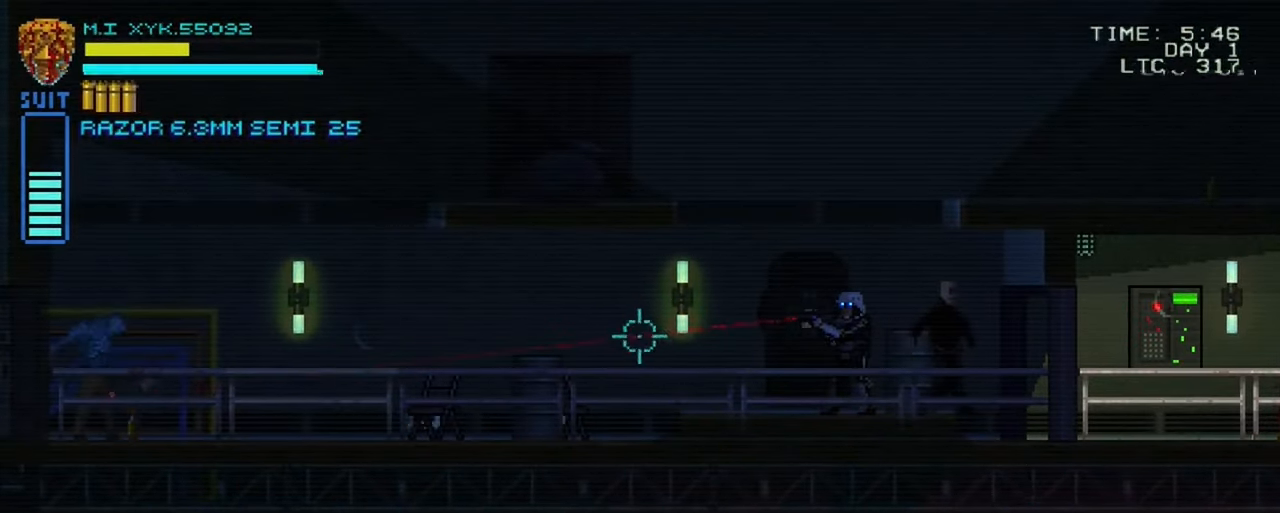
Gameplay with a controller (Xbox layout); each line is a JSON object with the inputs held at the frame after it. "events" lists button and stick changes between this image and that frame as [ms after this image, input, new state], when the widget could be followed in between. Not read: L3 R3.
{"buttons": [], "left_stick": "center", "right_stick": "left", "events": []}
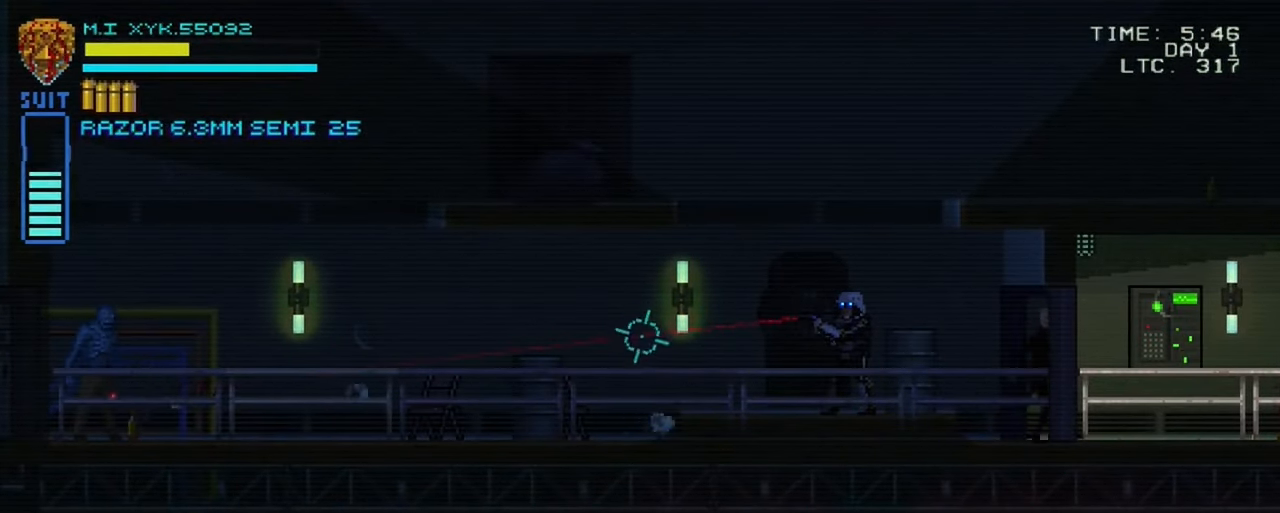
{"buttons": [], "left_stick": "left", "right_stick": "left", "events": [[200, "R1", "down"], [333, "left_stick", "left"], [350, "R1", "up"]]}
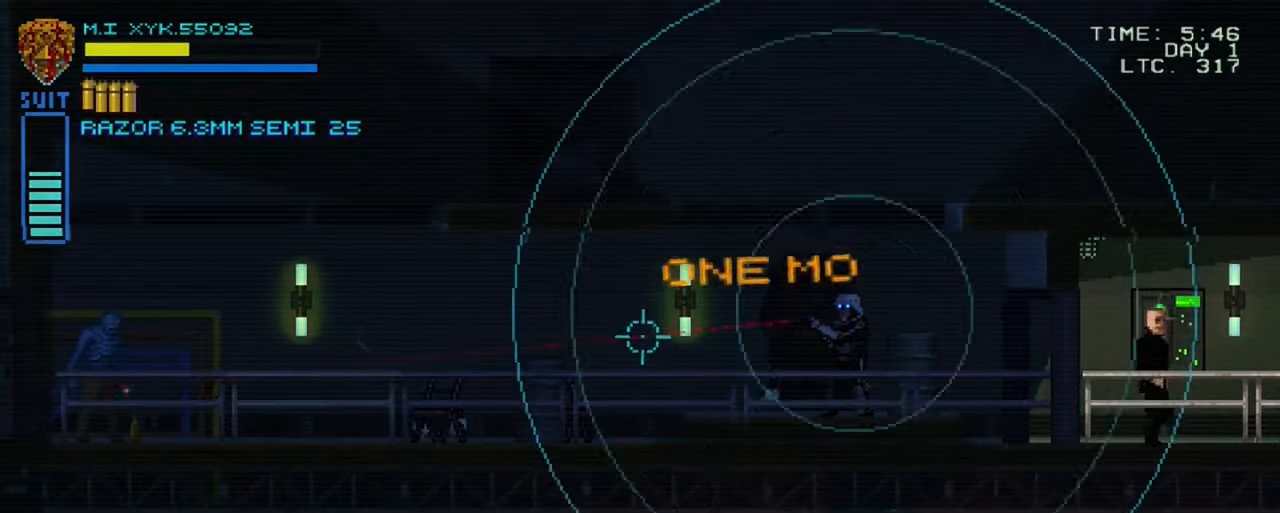
{"buttons": [], "left_stick": "left", "right_stick": "left", "events": []}
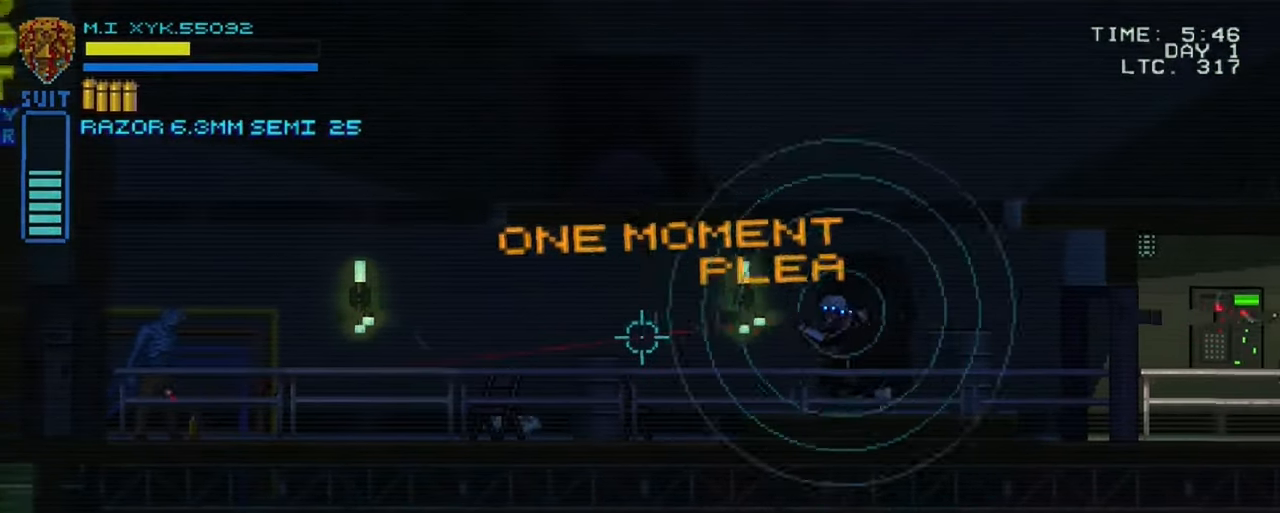
{"buttons": [], "left_stick": "left", "right_stick": "left", "events": []}
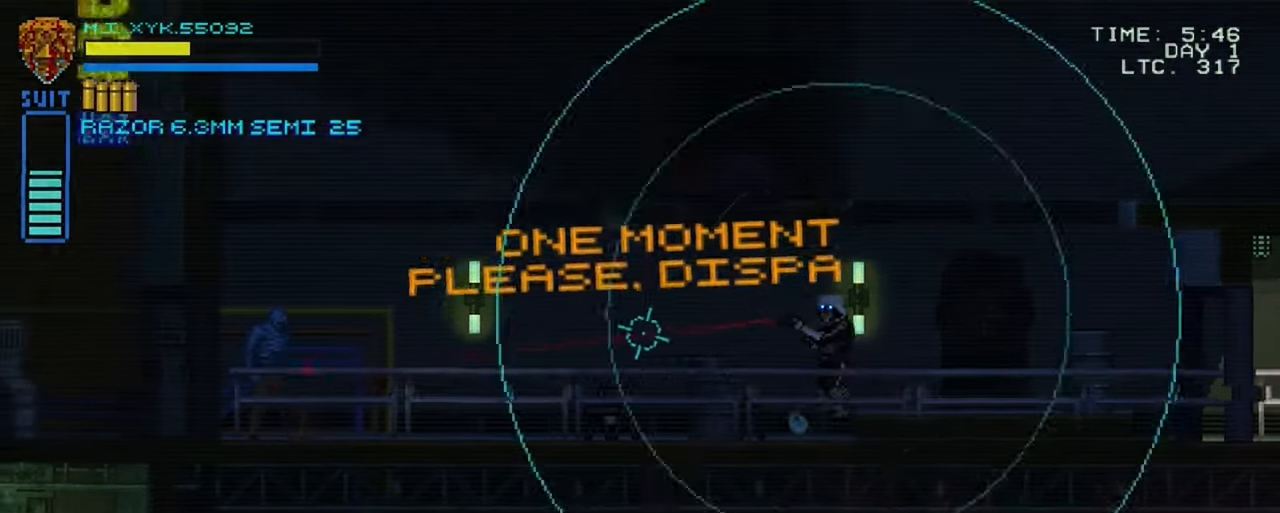
{"buttons": [], "left_stick": "left", "right_stick": "left", "events": []}
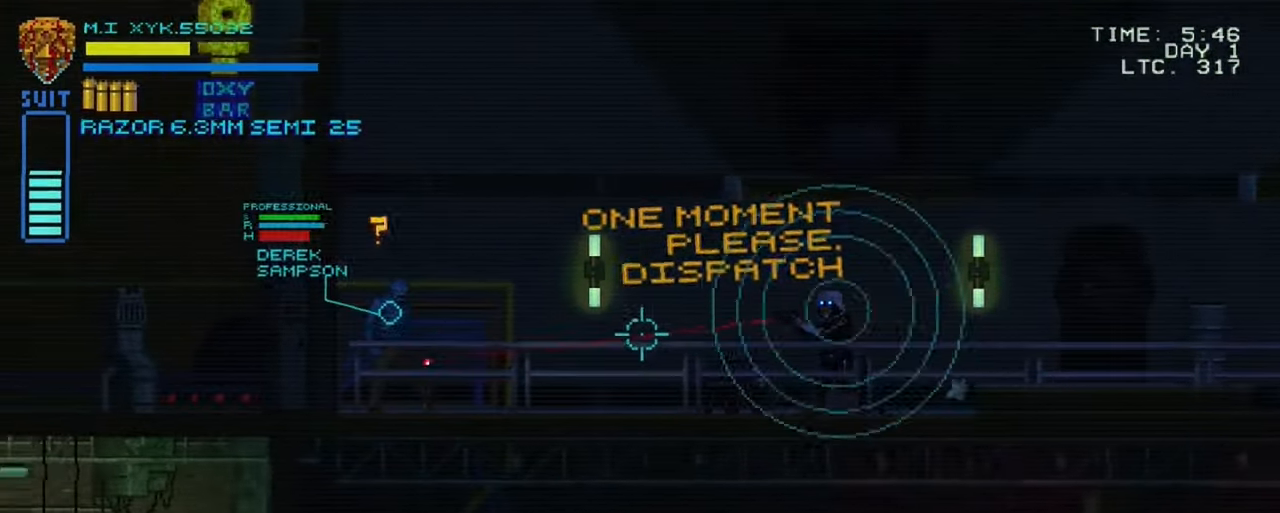
{"buttons": ["R1"], "left_stick": "center", "right_stick": "left", "events": [[417, "R1", "down"], [450, "left_stick", "center"]]}
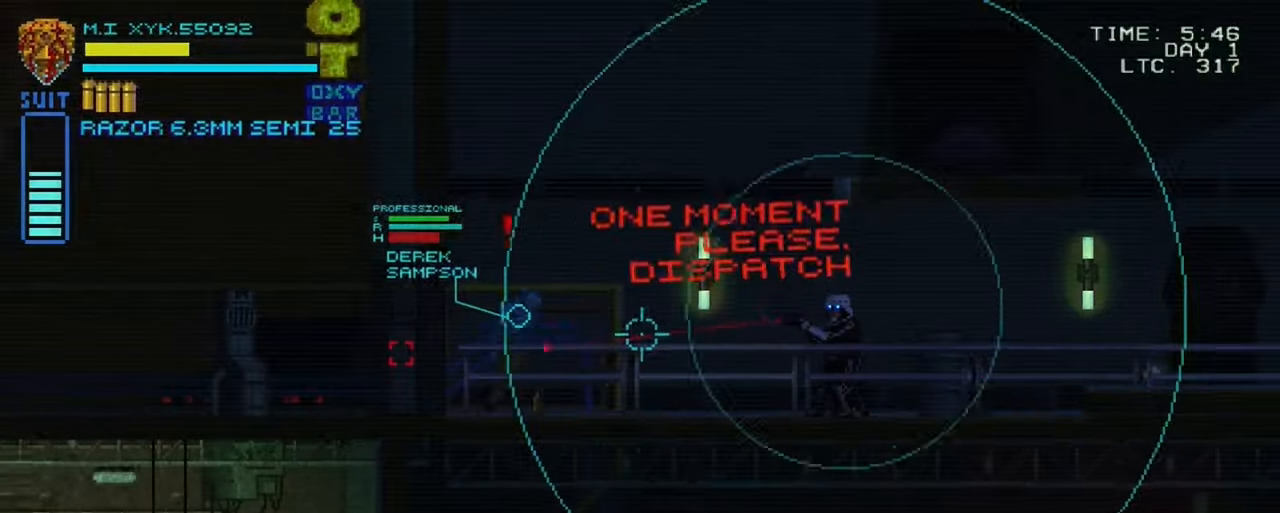
{"buttons": ["R1"], "left_stick": "right", "right_stick": "left", "events": [[150, "R1", "up"], [300, "left_stick", "right"], [417, "R1", "down"]]}
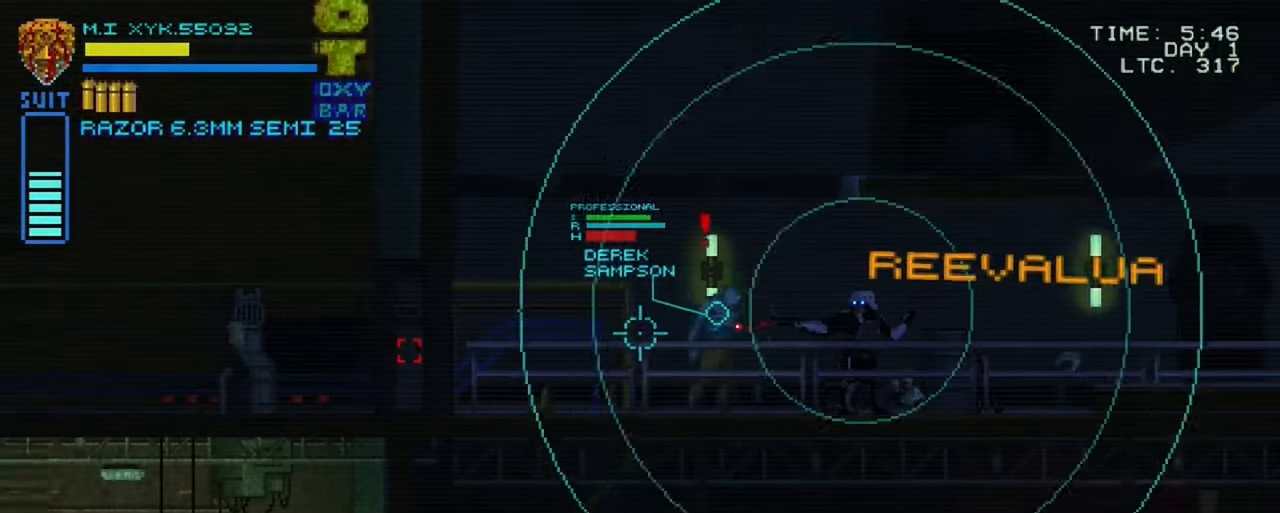
{"buttons": [], "left_stick": "right", "right_stick": "left", "events": [[117, "R1", "up"]]}
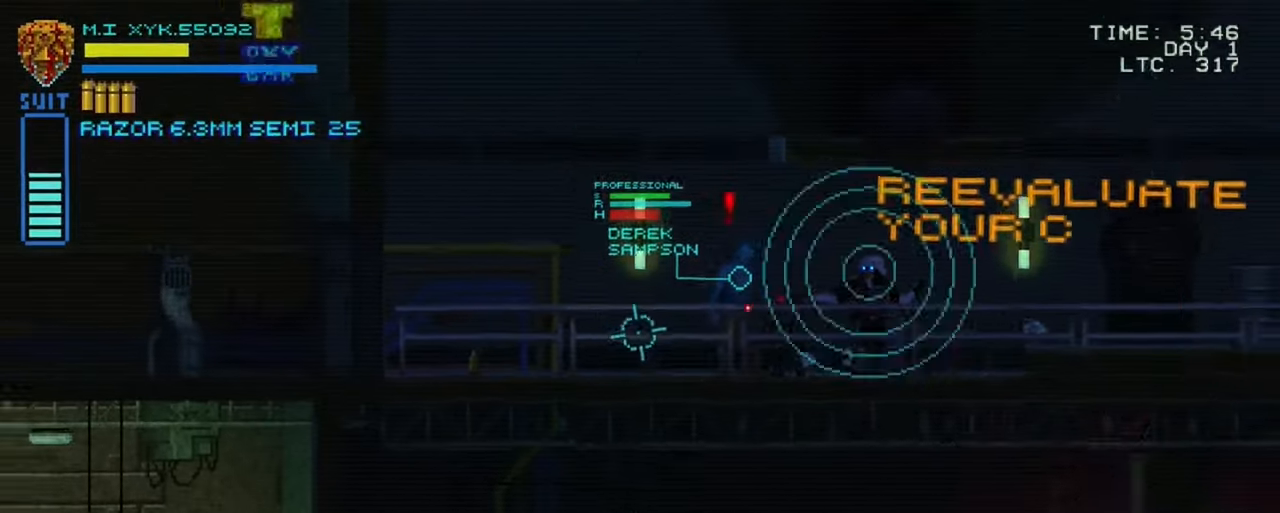
{"buttons": ["R2"], "left_stick": "right", "right_stick": "left", "events": [[417, "R2", "down"]]}
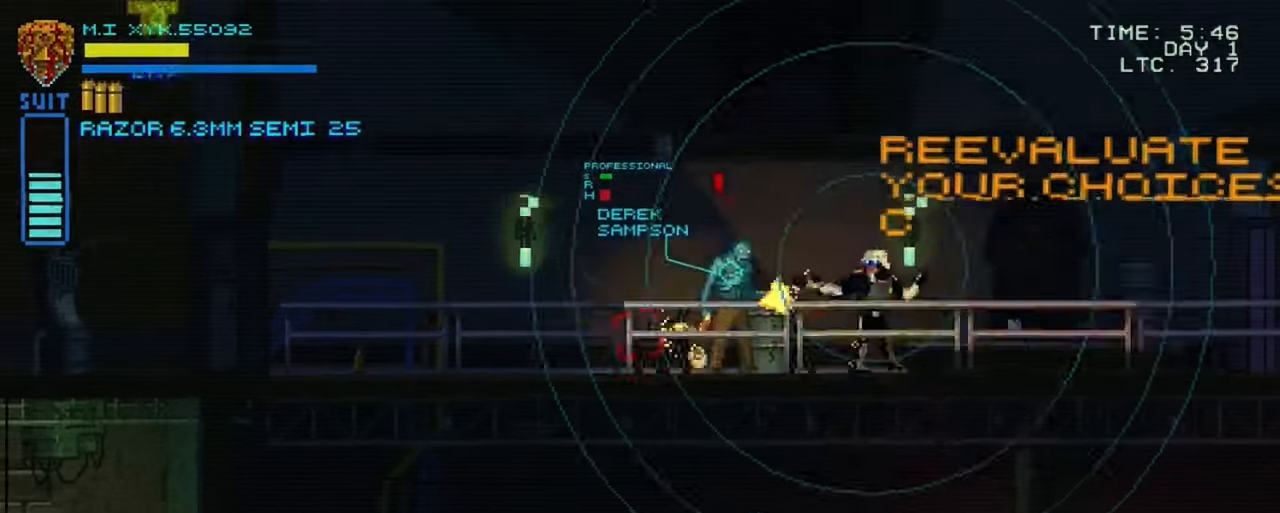
{"buttons": [], "left_stick": "right", "right_stick": "left", "events": [[100, "R2", "up"]]}
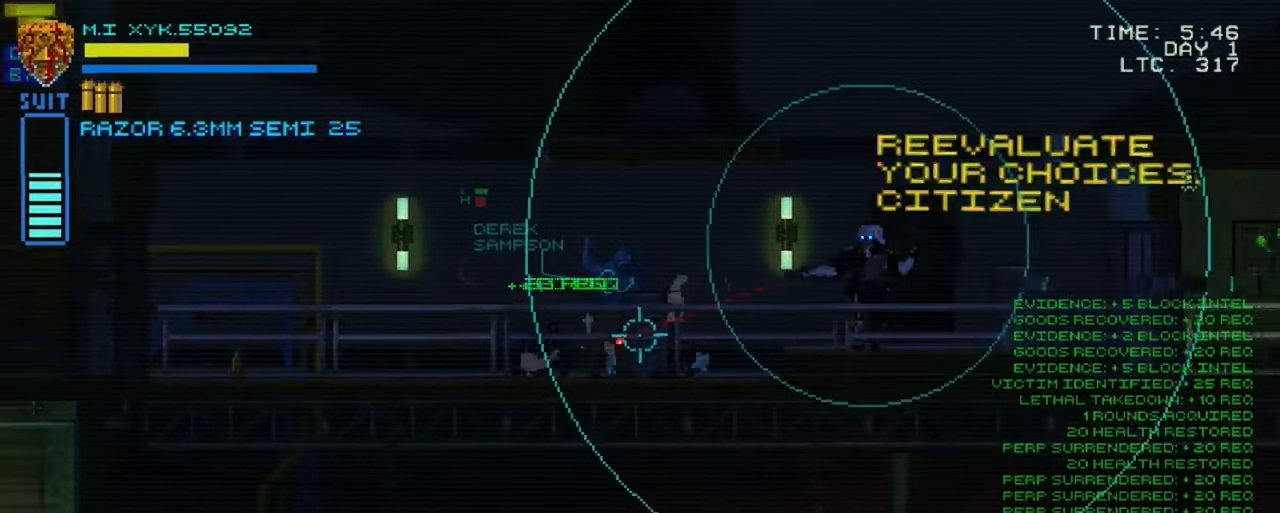
{"buttons": [], "left_stick": "up-left", "right_stick": "left", "events": [[133, "DPAD_LEFT", "down"], [133, "left_stick", "up-left"], [150, "R1", "down"], [183, "DPAD_LEFT", "up"], [350, "R1", "up"]]}
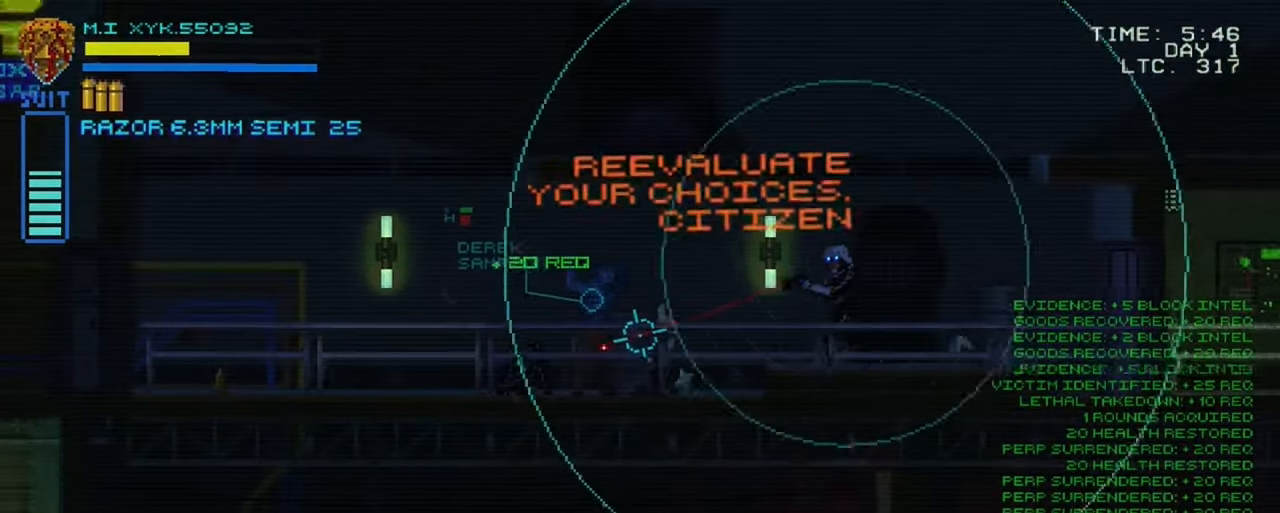
{"buttons": [], "left_stick": "up-left", "right_stick": "center", "events": [[450, "right_stick", "center"]]}
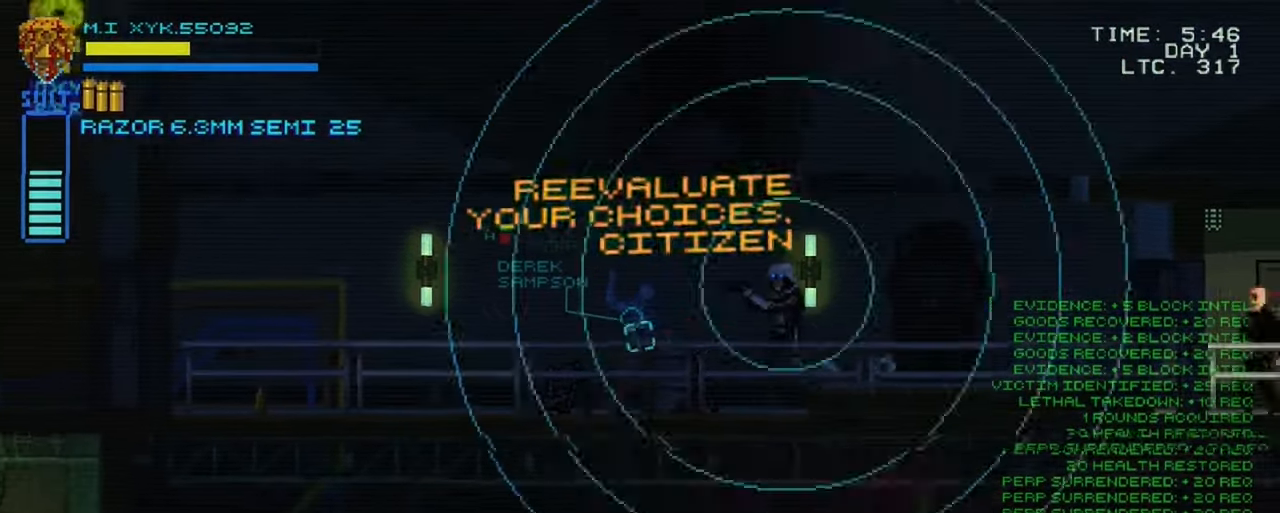
{"buttons": [], "left_stick": "up-left", "right_stick": "center", "events": []}
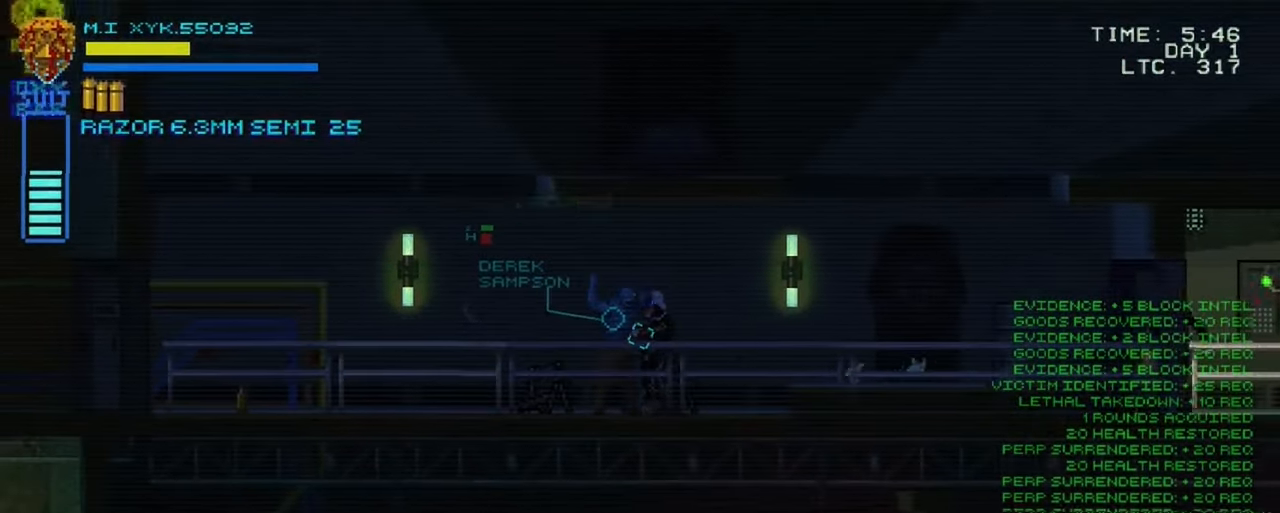
{"buttons": [], "left_stick": "center", "right_stick": "center", "events": [[33, "R1", "down"], [117, "left_stick", "center"], [183, "R1", "up"]]}
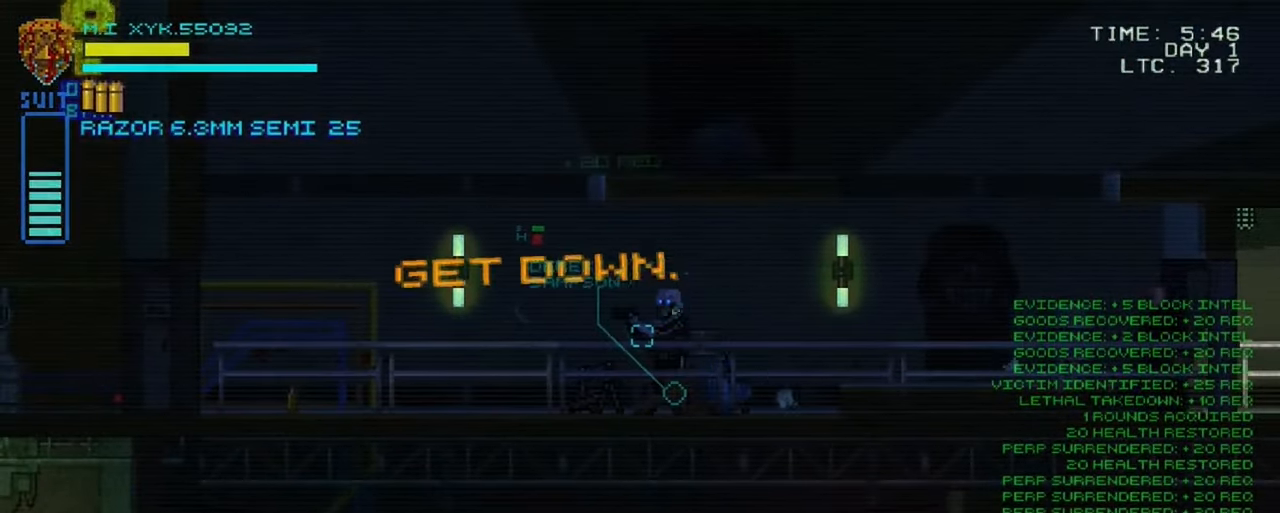
{"buttons": [], "left_stick": "center", "right_stick": "center", "events": []}
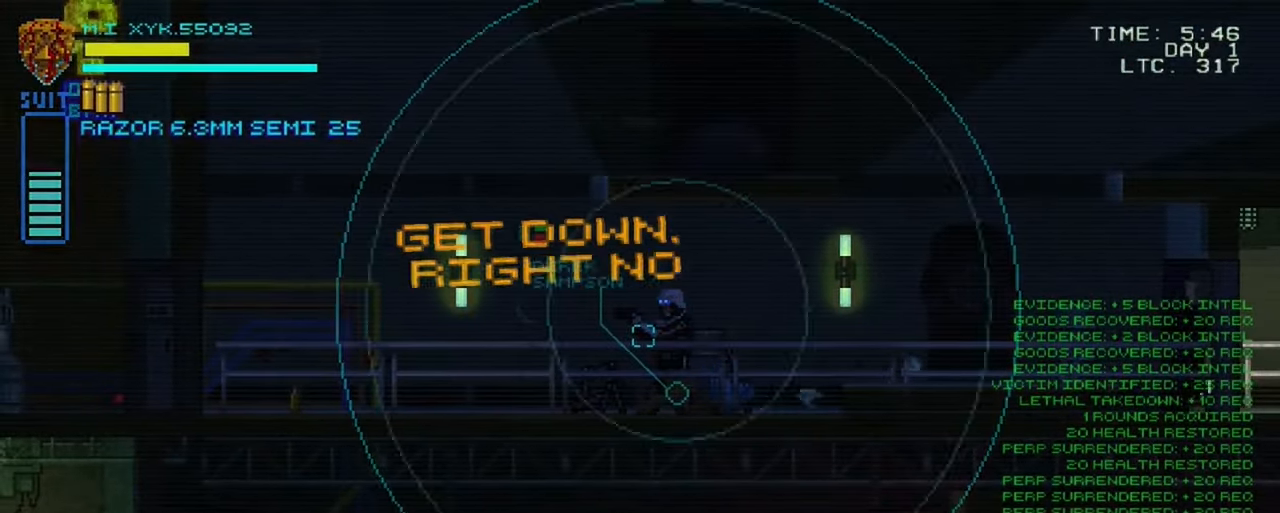
{"buttons": [], "left_stick": "center", "right_stick": "center", "events": [[200, "R1", "down"], [417, "R1", "up"]]}
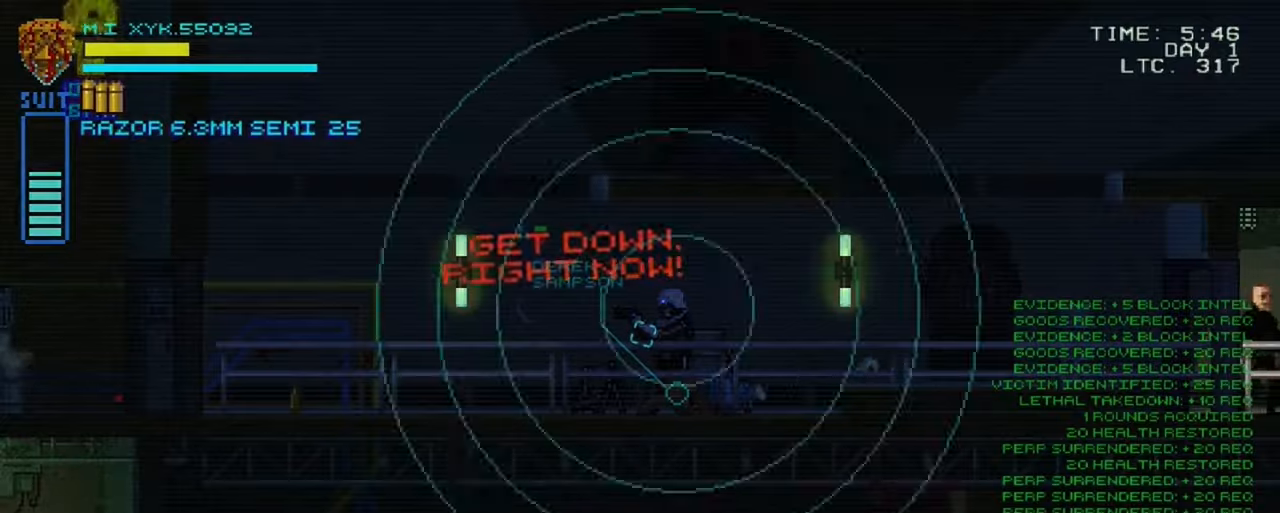
{"buttons": [], "left_stick": "right", "right_stick": "center", "events": [[117, "left_stick", "right"]]}
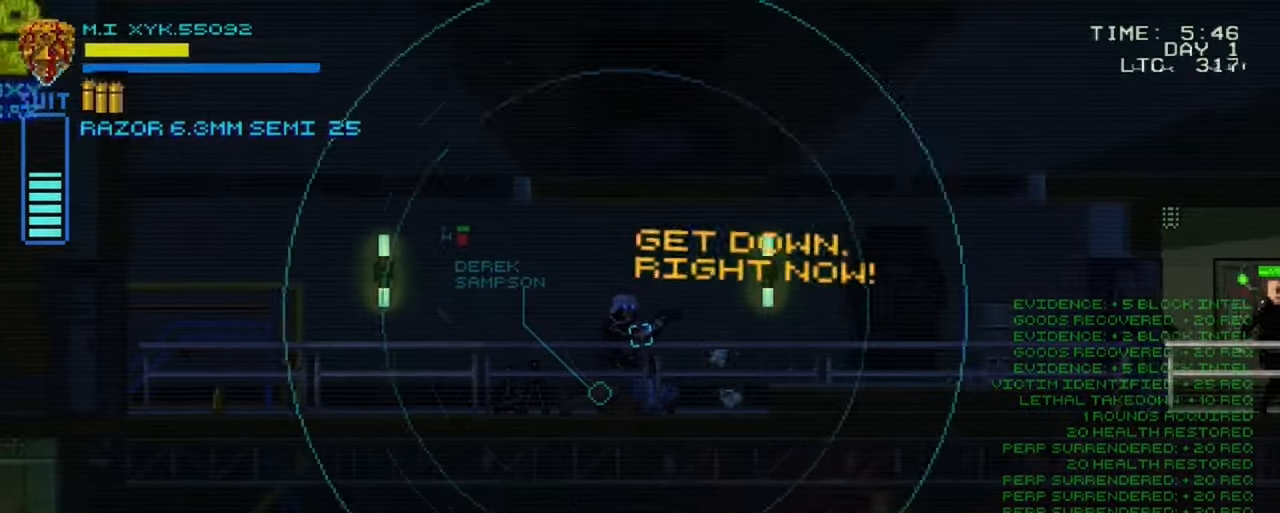
{"buttons": [], "left_stick": "right", "right_stick": "center", "events": []}
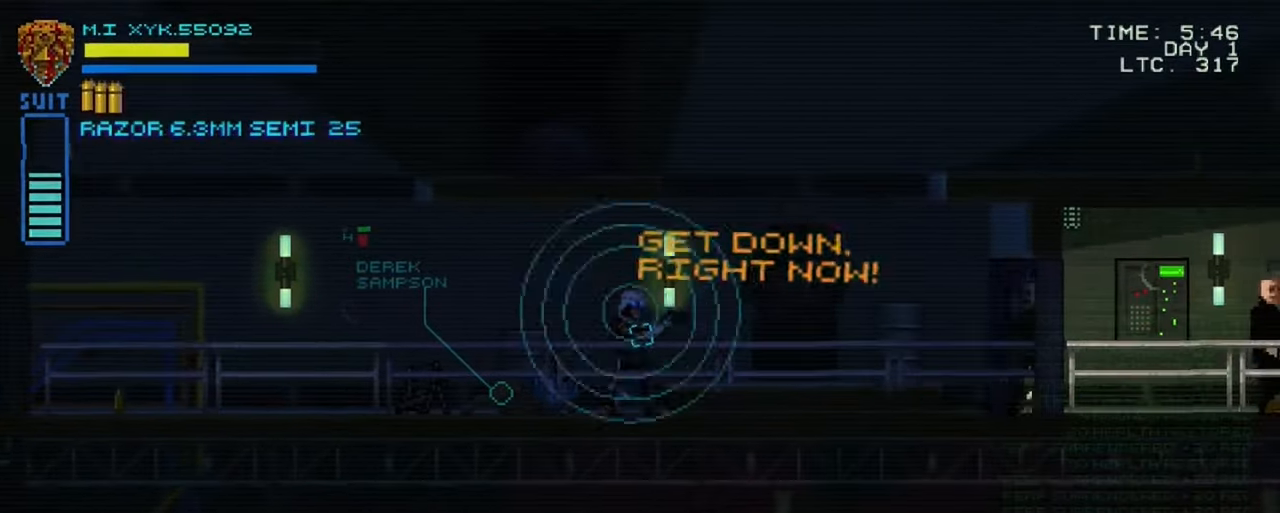
{"buttons": [], "left_stick": "right", "right_stick": "center", "events": []}
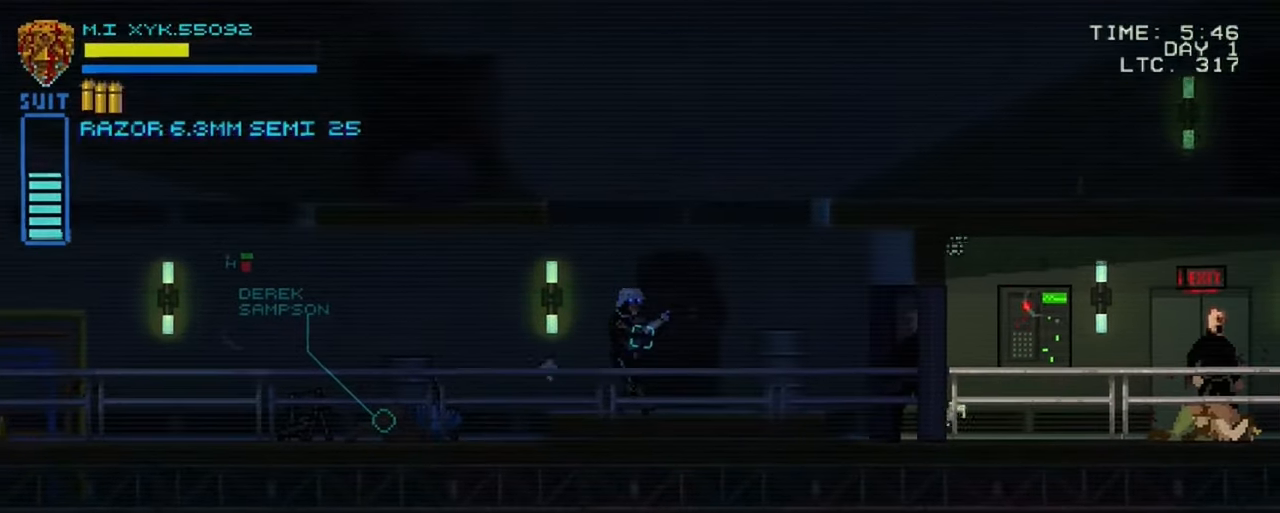
{"buttons": [], "left_stick": "up-right", "right_stick": "center", "events": [[317, "left_stick", "up-right"]]}
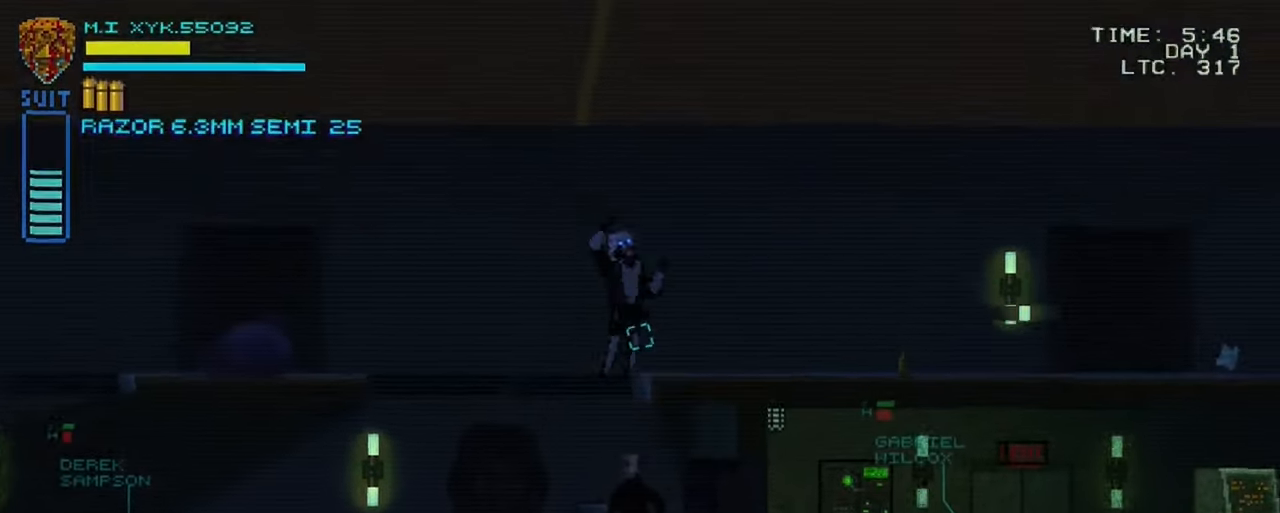
{"buttons": [], "left_stick": "center", "right_stick": "center", "events": [[334, "left_stick", "center"]]}
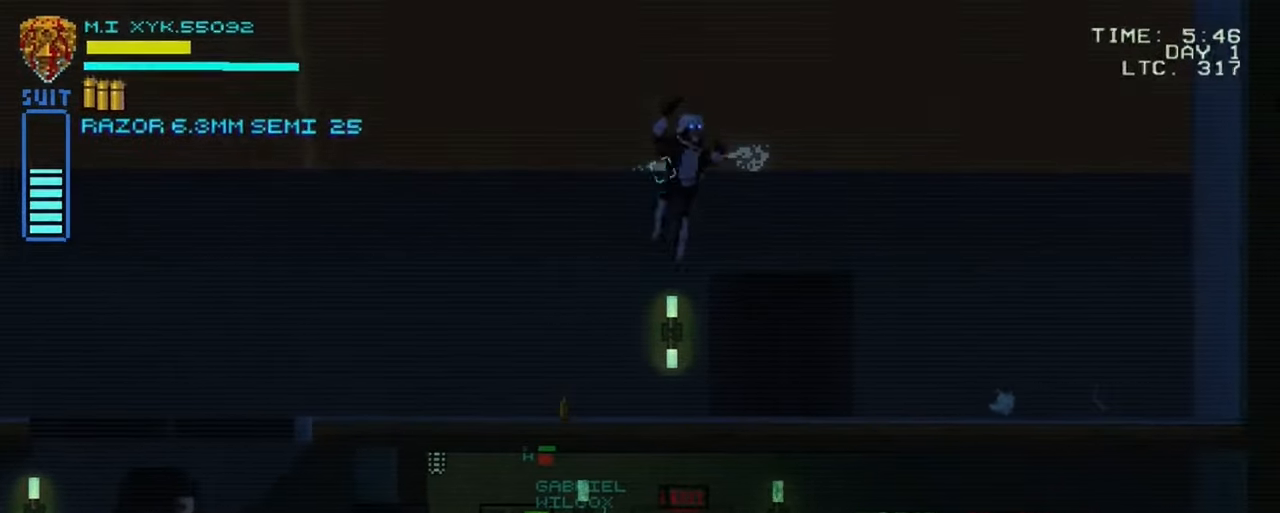
{"buttons": [], "left_stick": "center", "right_stick": "center", "events": []}
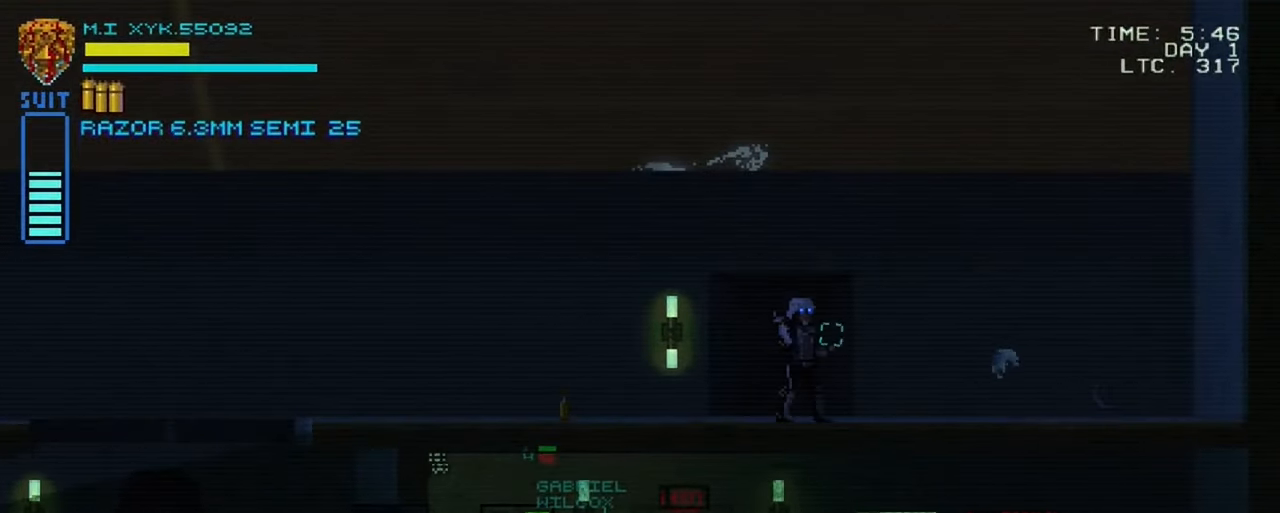
{"buttons": [], "left_stick": "left", "right_stick": "center", "events": [[67, "left_stick", "left"]]}
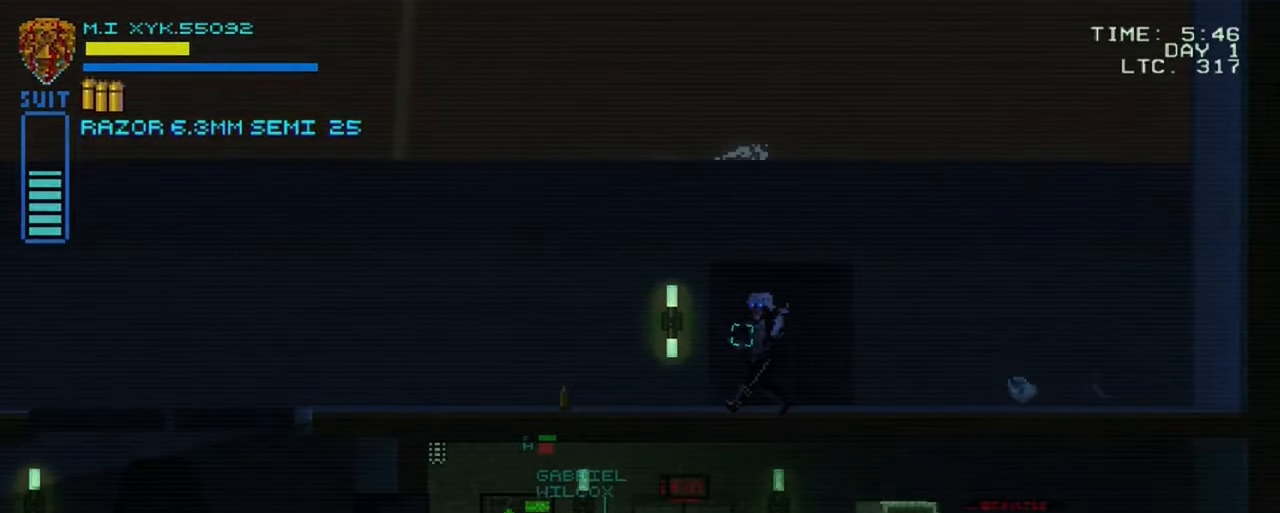
{"buttons": [], "left_stick": "left", "right_stick": "center", "events": []}
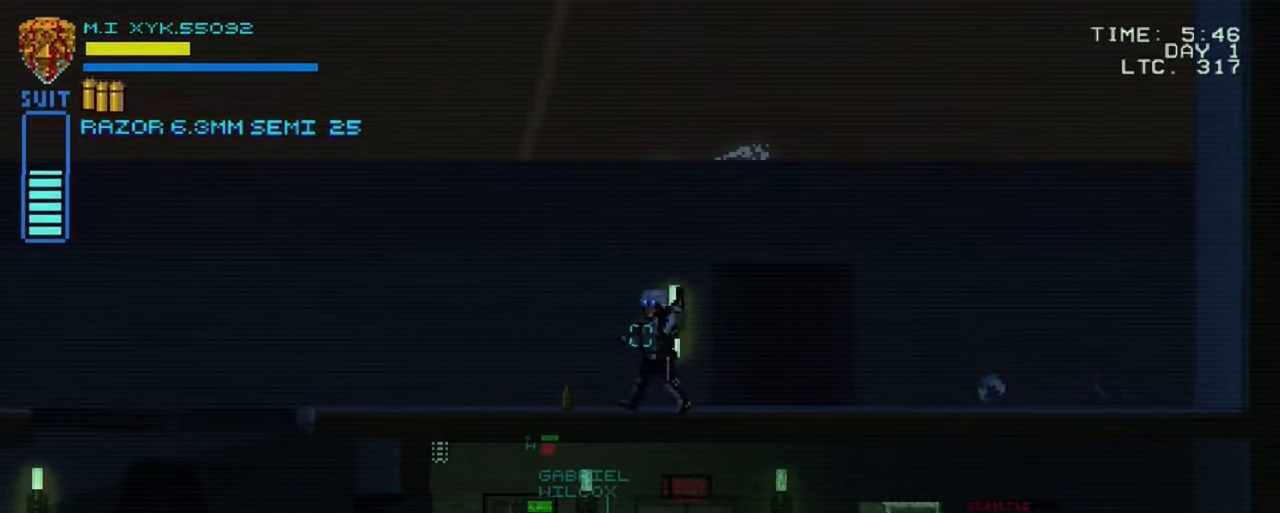
{"buttons": ["X"], "left_stick": "left", "right_stick": "center", "events": [[300, "X", "down"]]}
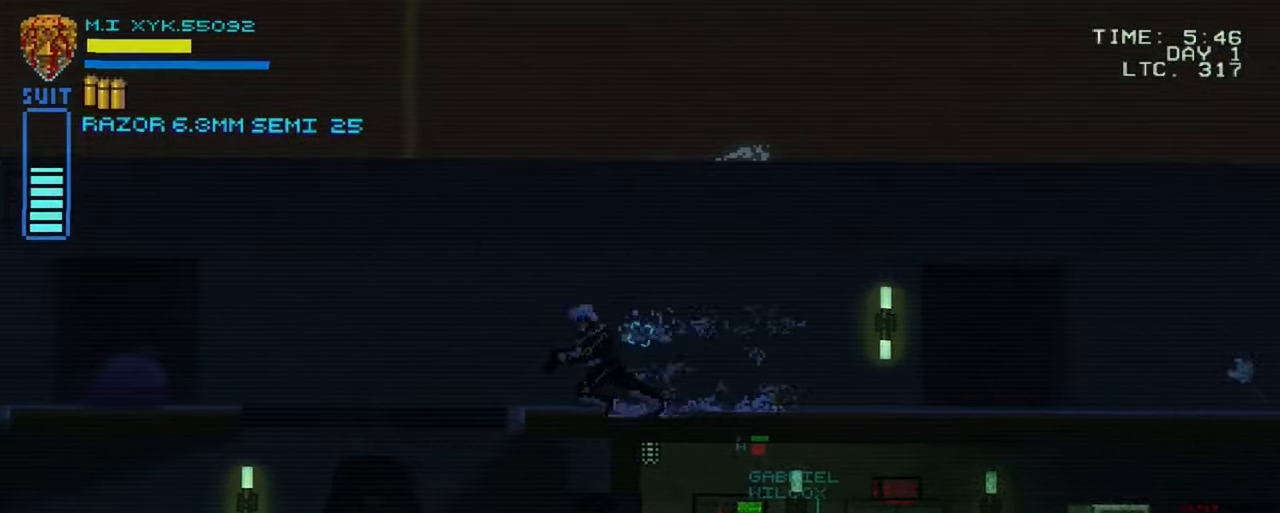
{"buttons": ["X"], "left_stick": "up-left", "right_stick": "center", "events": [[100, "left_stick", "up-left"]]}
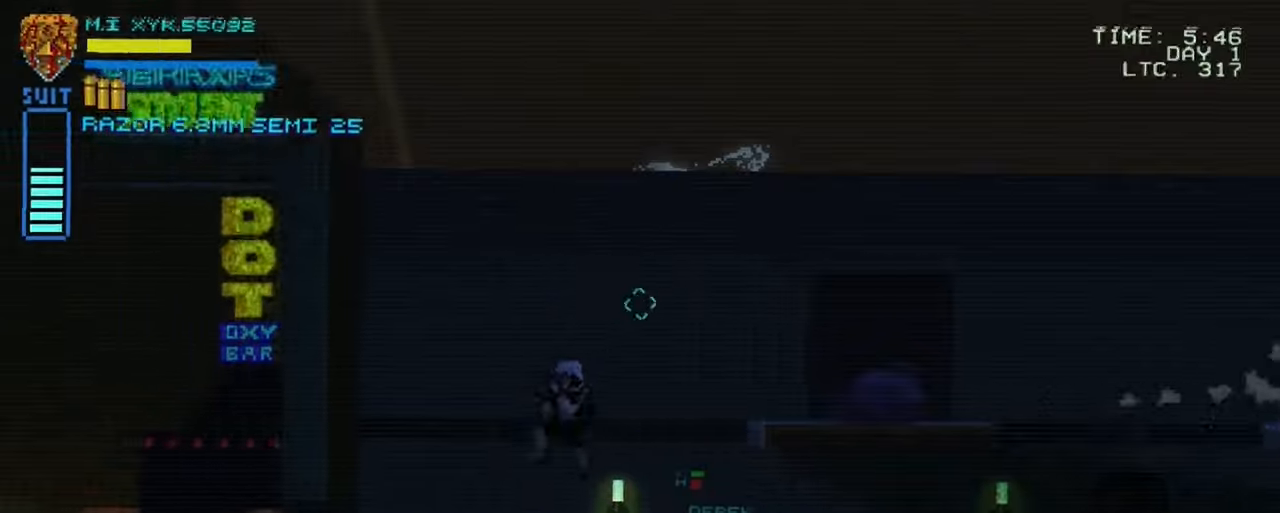
{"buttons": [], "left_stick": "center", "right_stick": "center", "events": [[16, "left_stick", "center"], [66, "X", "up"]]}